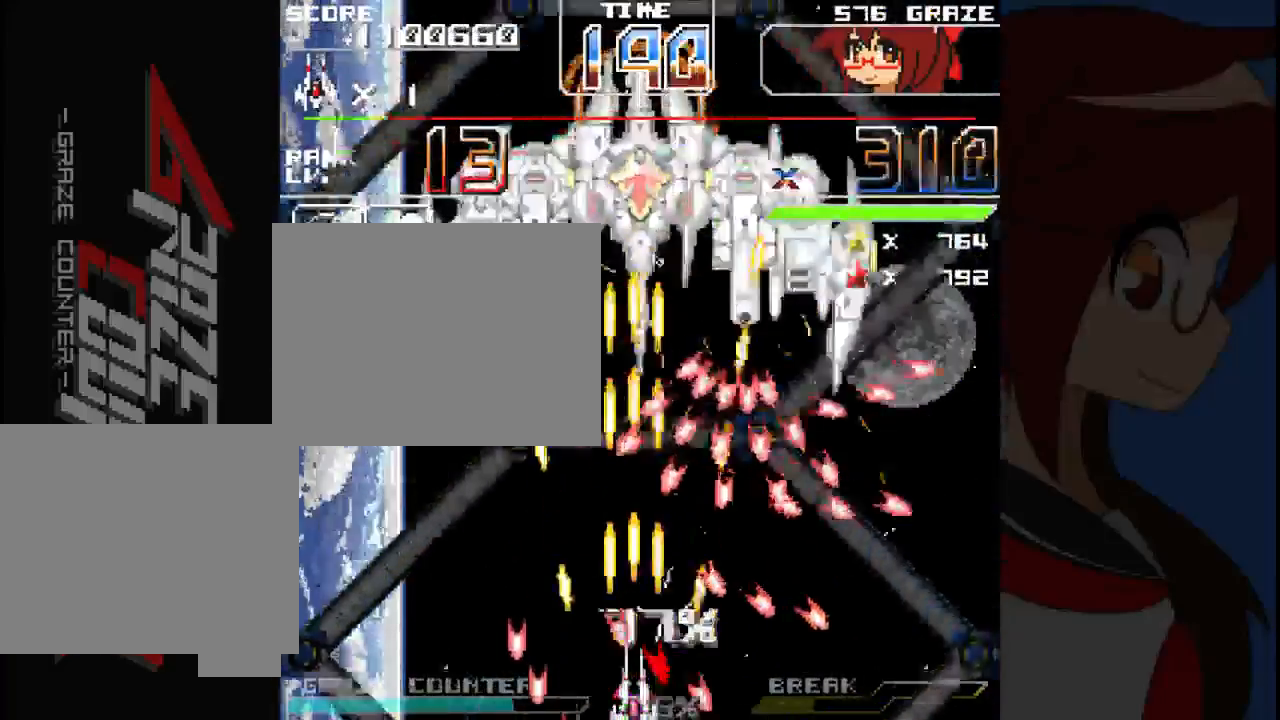
Gameplay with a controller (Xbox layout); each line is a JSON object with the inputs held at the frame after it. "events" lists button and stick changes between this image and that frame as [ms after this image, input, new state], when the widget could be followed in between. Not read: L2 L3 R2 R3 right_stick.
{"buttons": ["A"], "left_stick": "center", "events": [[83, "DPAD_LEFT", "down"], [83, "left_stick", "left"], [150, "DPAD_LEFT", "up"], [150, "left_stick", "center"], [283, "DPAD_LEFT", "down"], [283, "left_stick", "left"], [450, "DPAD_LEFT", "up"], [450, "left_stick", "center"]]}
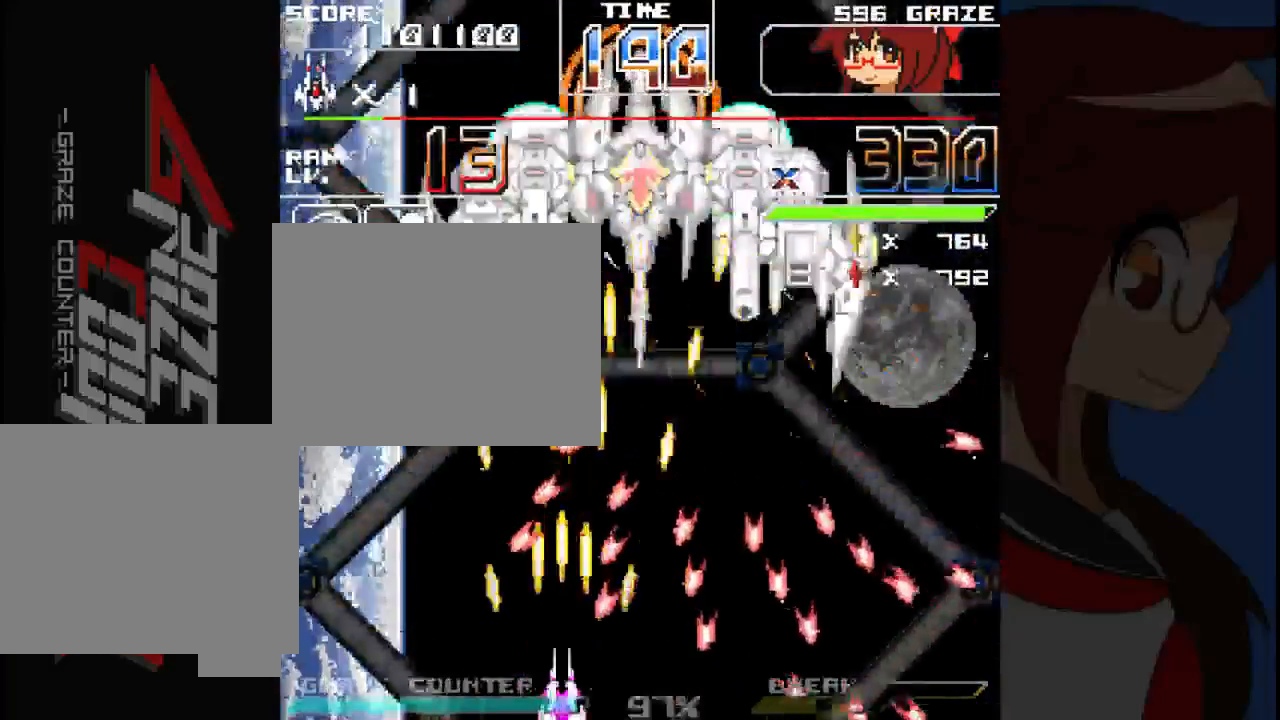
{"buttons": ["A"], "left_stick": "center", "events": [[117, "DPAD_LEFT", "down"], [117, "left_stick", "left"], [417, "DPAD_LEFT", "up"], [417, "left_stick", "center"]]}
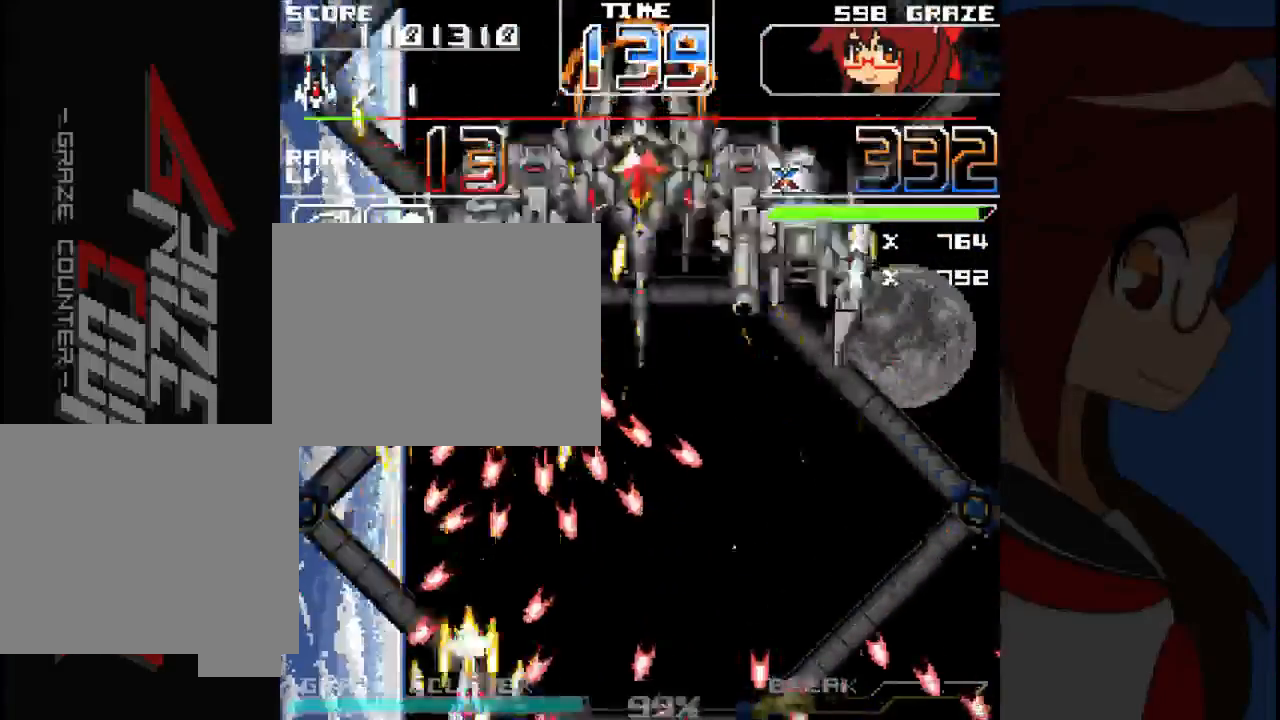
{"buttons": ["A"], "left_stick": "center", "events": [[217, "DPAD_LEFT", "down"], [217, "left_stick", "left"], [383, "DPAD_LEFT", "up"], [383, "left_stick", "center"]]}
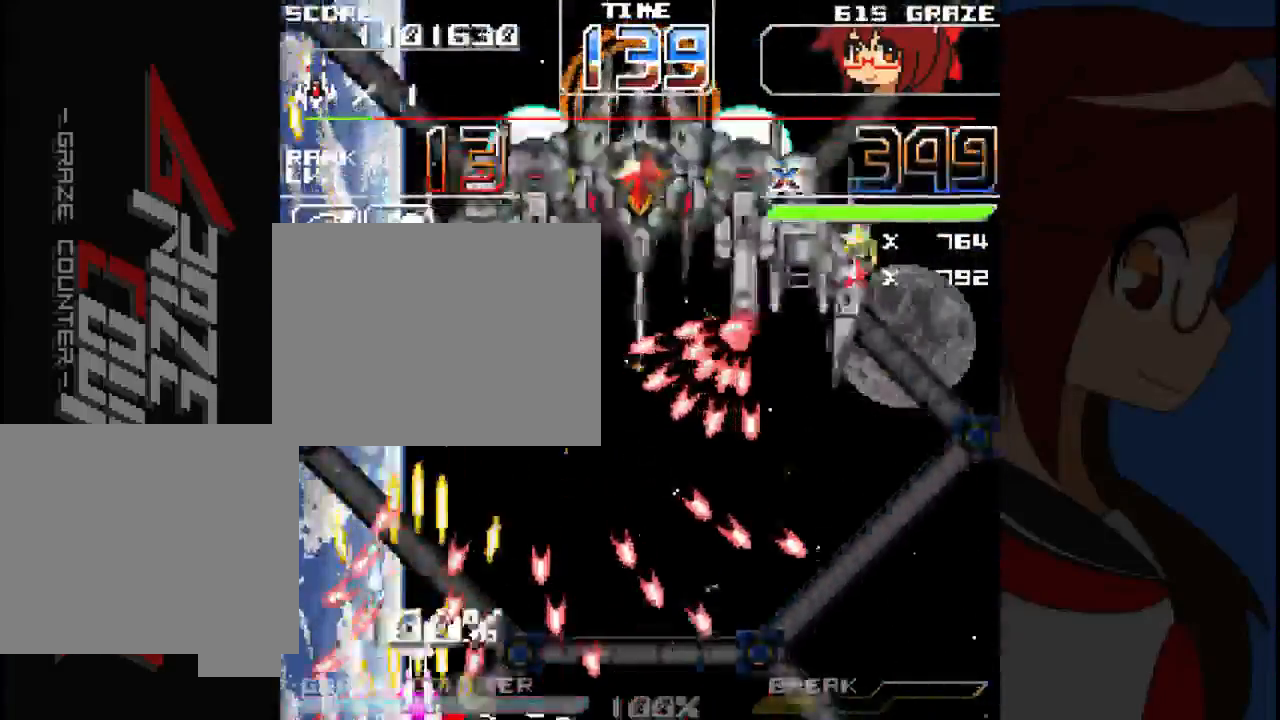
{"buttons": ["A", "DPAD_UP"], "left_stick": "up", "events": [[67, "DPAD_LEFT", "down"], [67, "left_stick", "left"], [167, "DPAD_LEFT", "up"], [167, "DPAD_UP", "down"], [167, "left_stick", "up"]]}